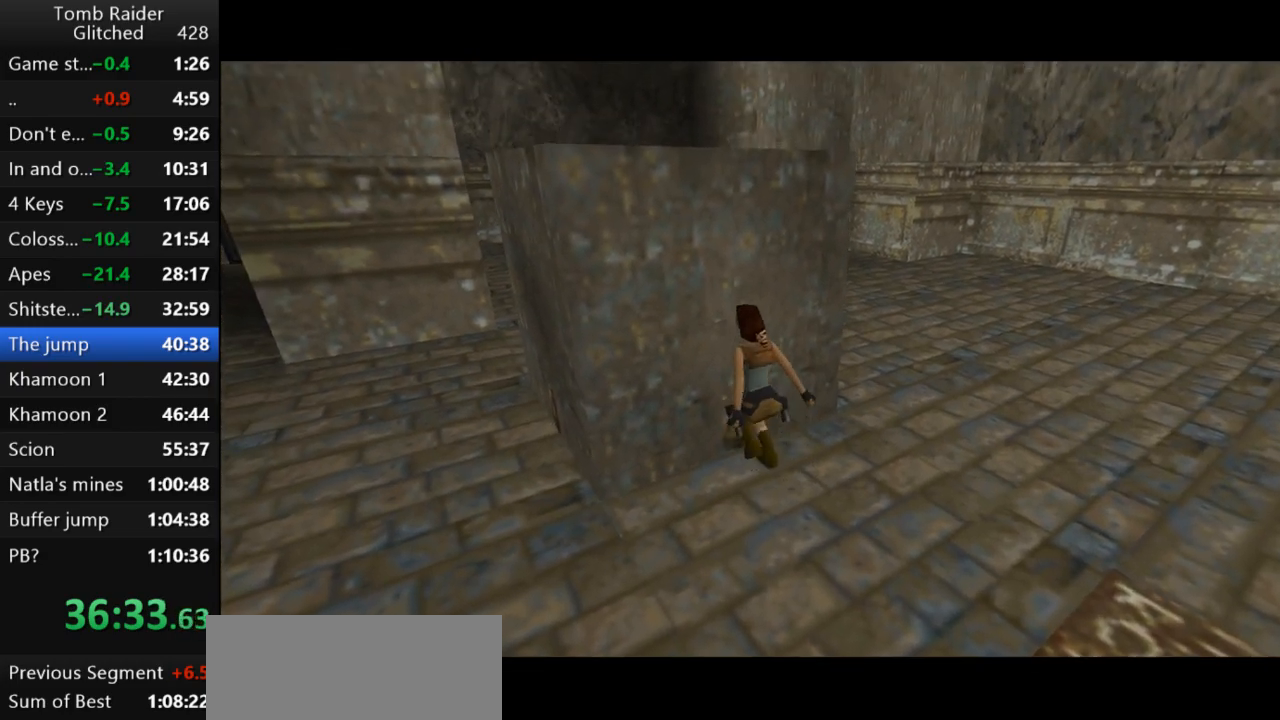
Gameplay with keyboard; each line is a JSON object with the keys held at the frame after it. "events" lists presses ("down") and releases ("up") of "action", "action2", "down", "guns", "inv", "jump", "left", "look", "lstep", "right", "roll", "roll2", "rstep", "up" and "walk" between this image and that frame as [ms after this image, input, new state], when the widget could be followed in between. No other keys are recorded. Mouse input is not recorded. Key names are as the overlay labels them; some are game actions (e.g. jump) rather than physical keys.
{"keys": ["action2"], "events": [[167, "action2", "down"]]}
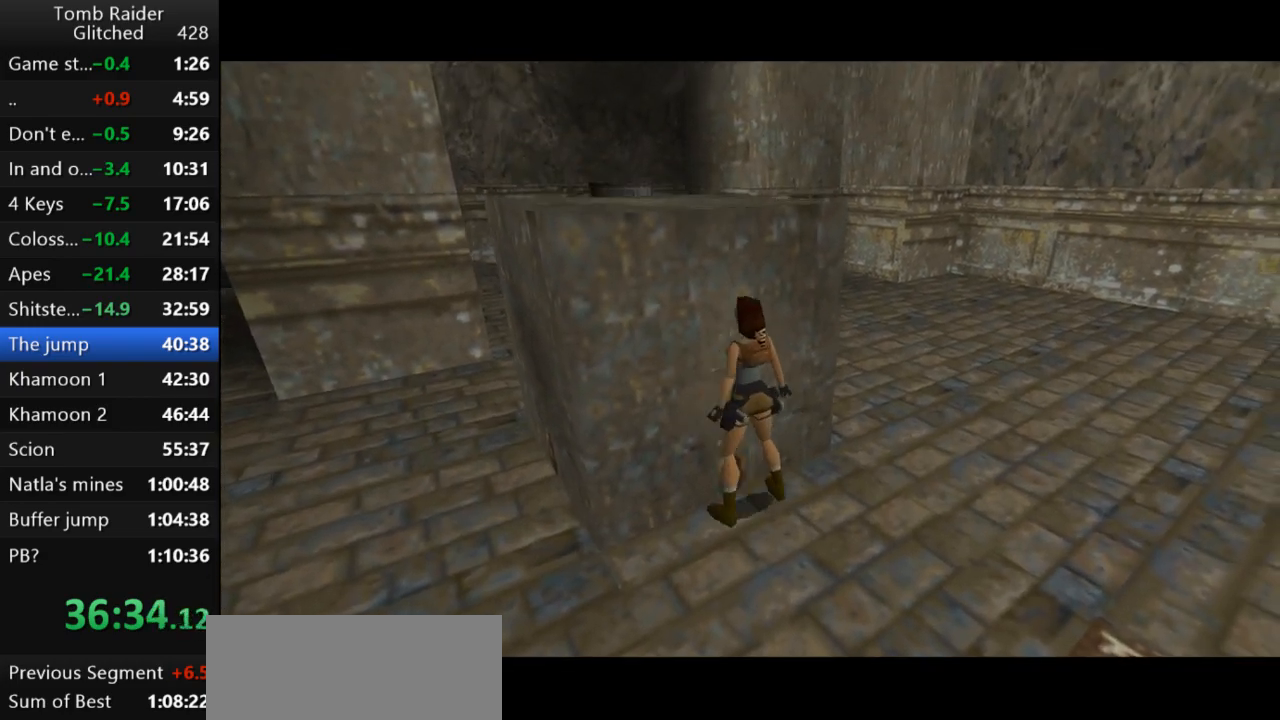
{"keys": ["action2", "down"], "events": [[333, "down", "down"]]}
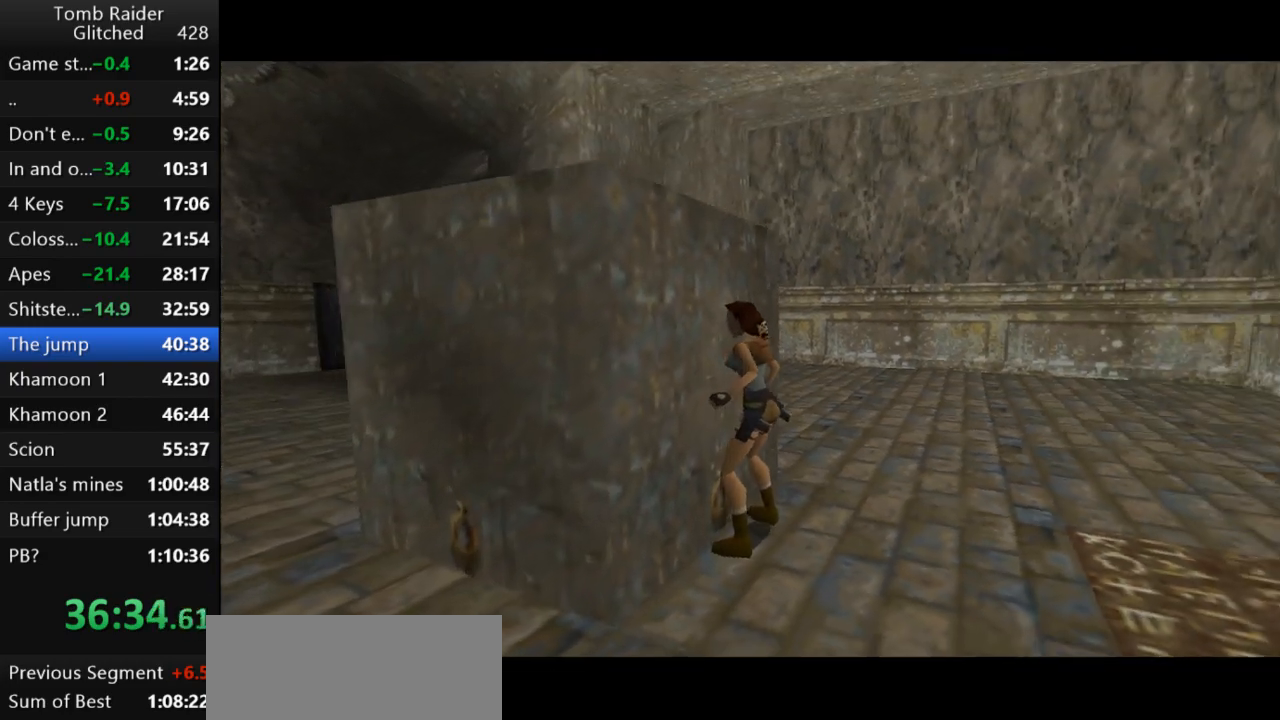
{"keys": ["action2", "down"], "events": []}
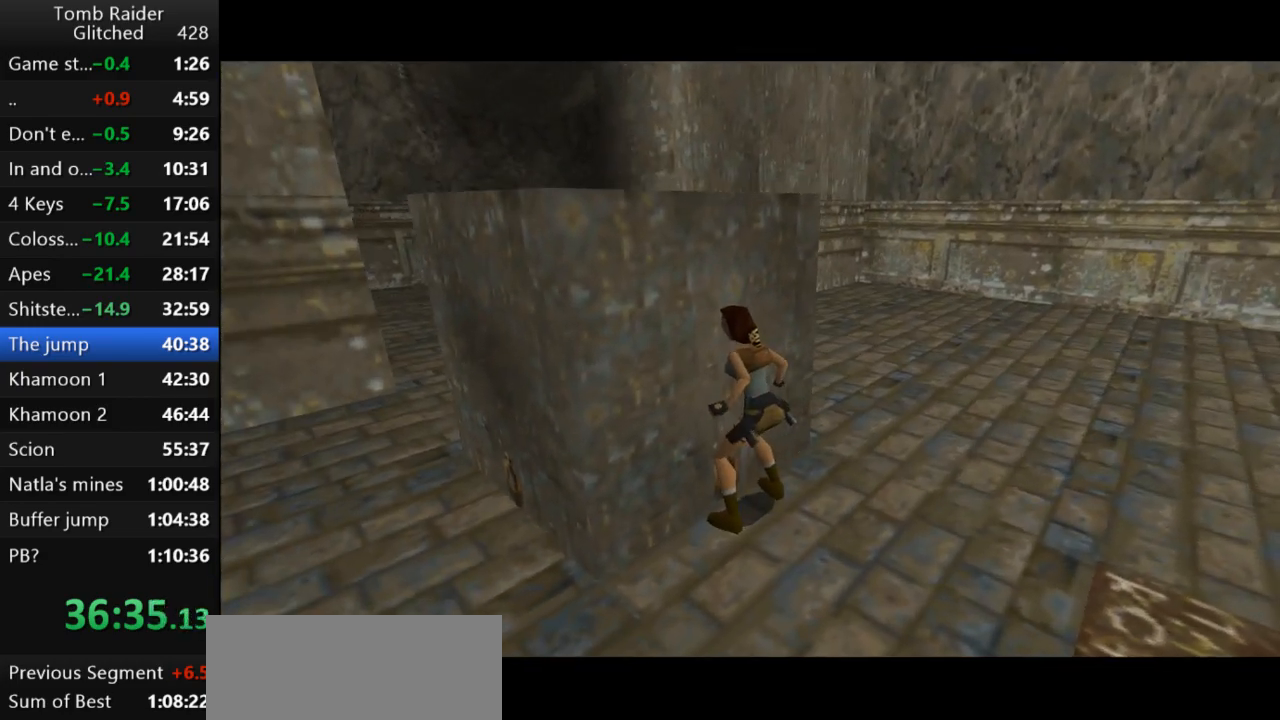
{"keys": ["action2"], "events": [[333, "down", "up"]]}
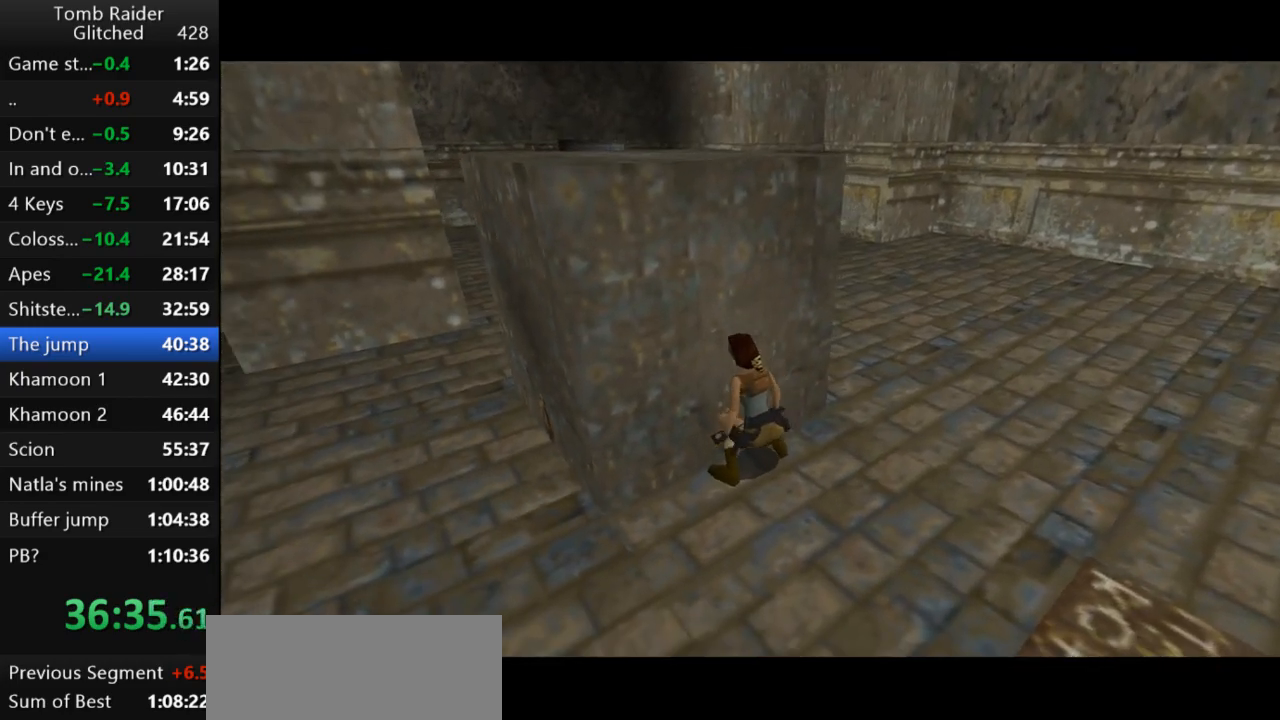
{"keys": [], "events": [[33, "action2", "up"]]}
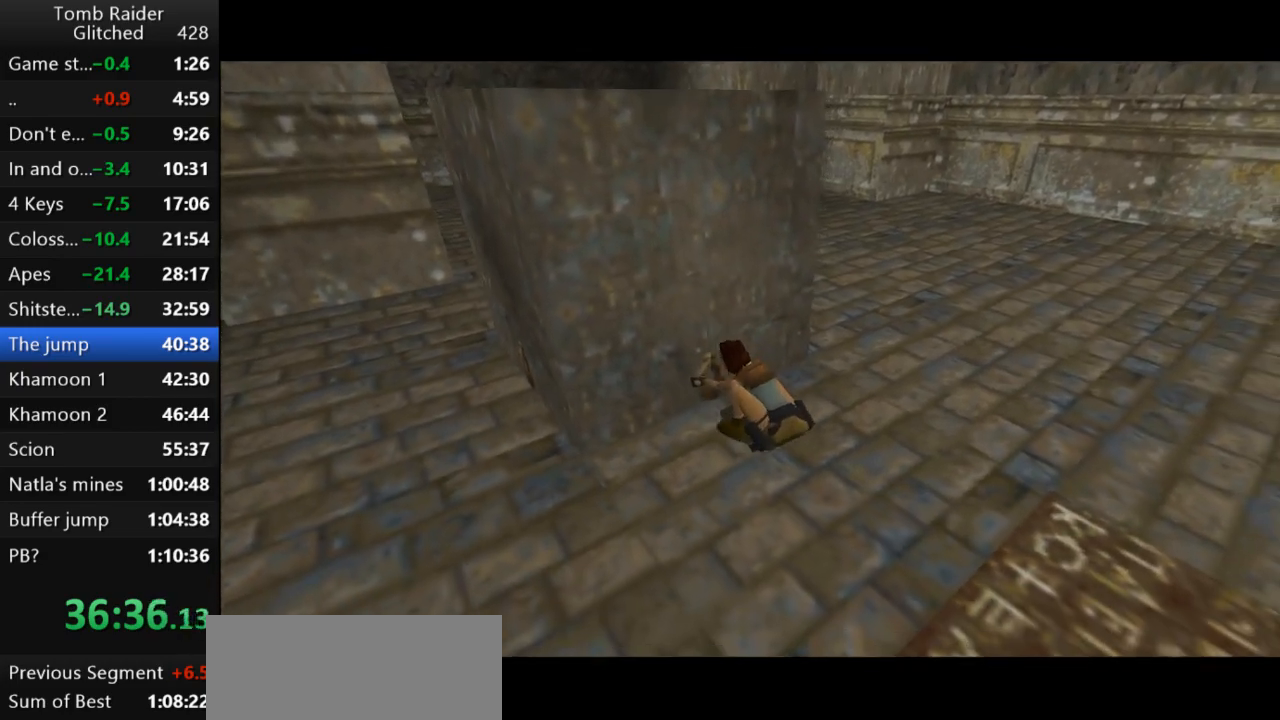
{"keys": [], "events": []}
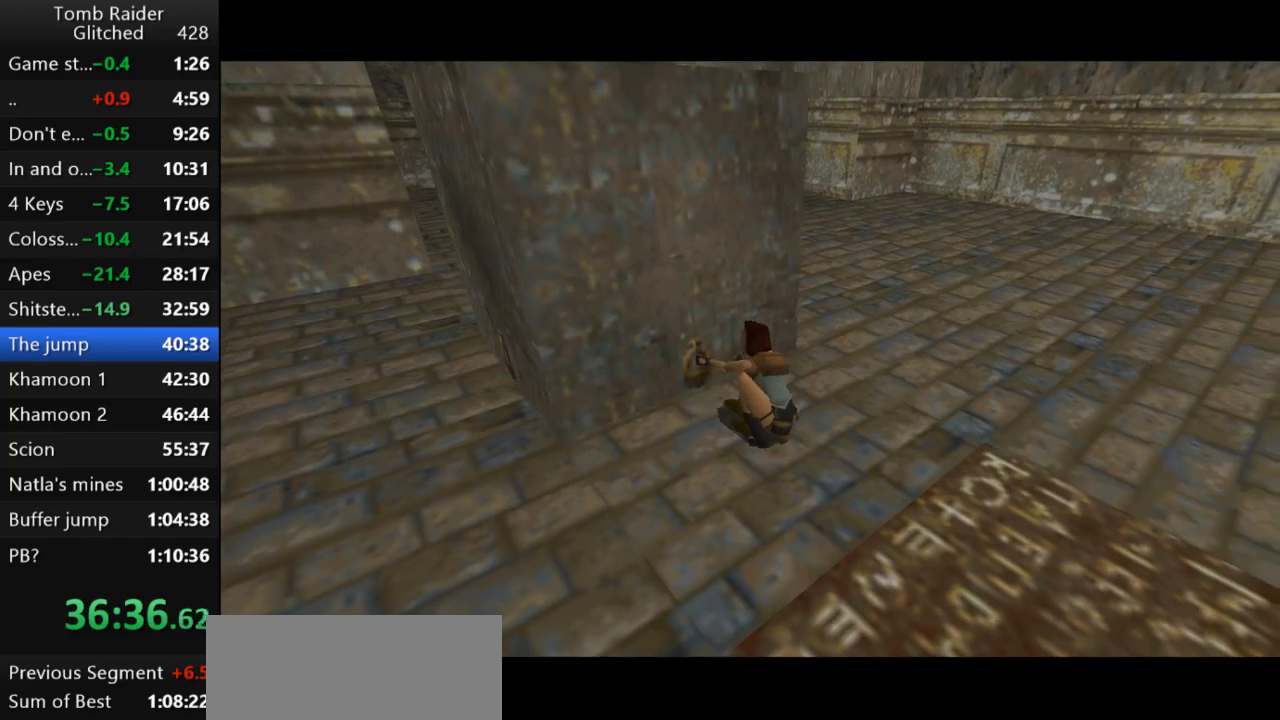
{"keys": [], "events": []}
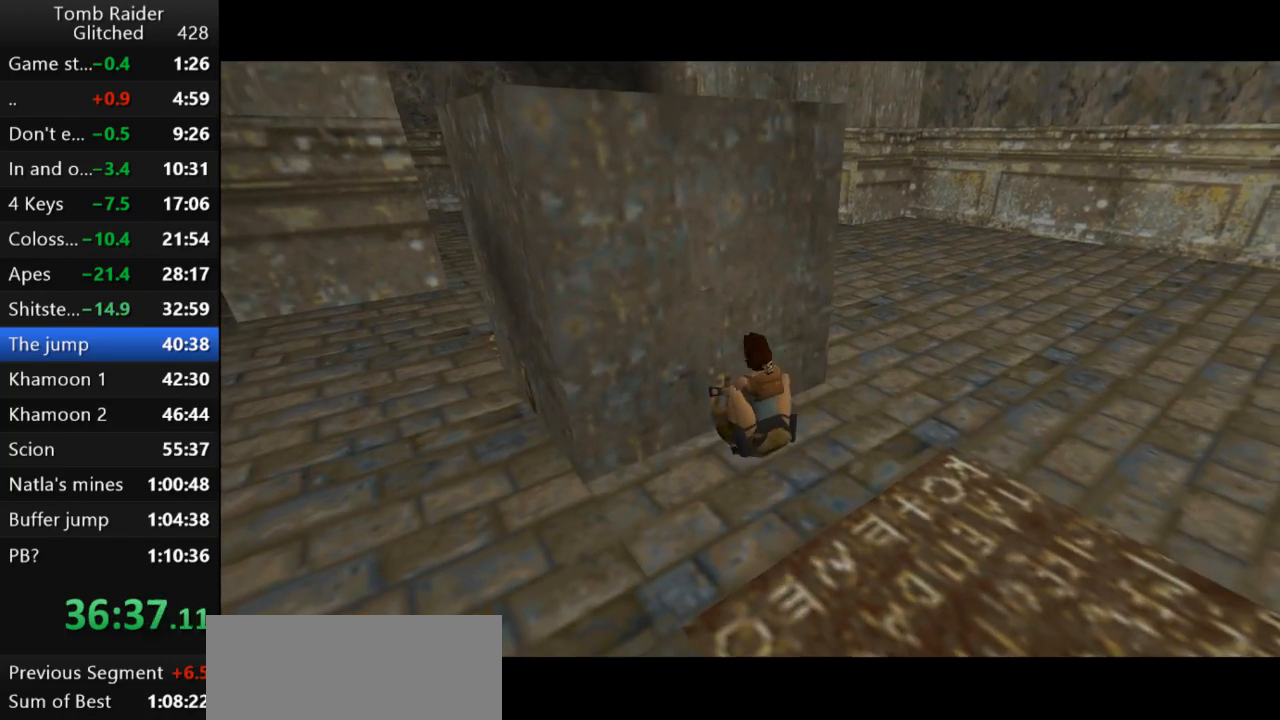
{"keys": [], "events": []}
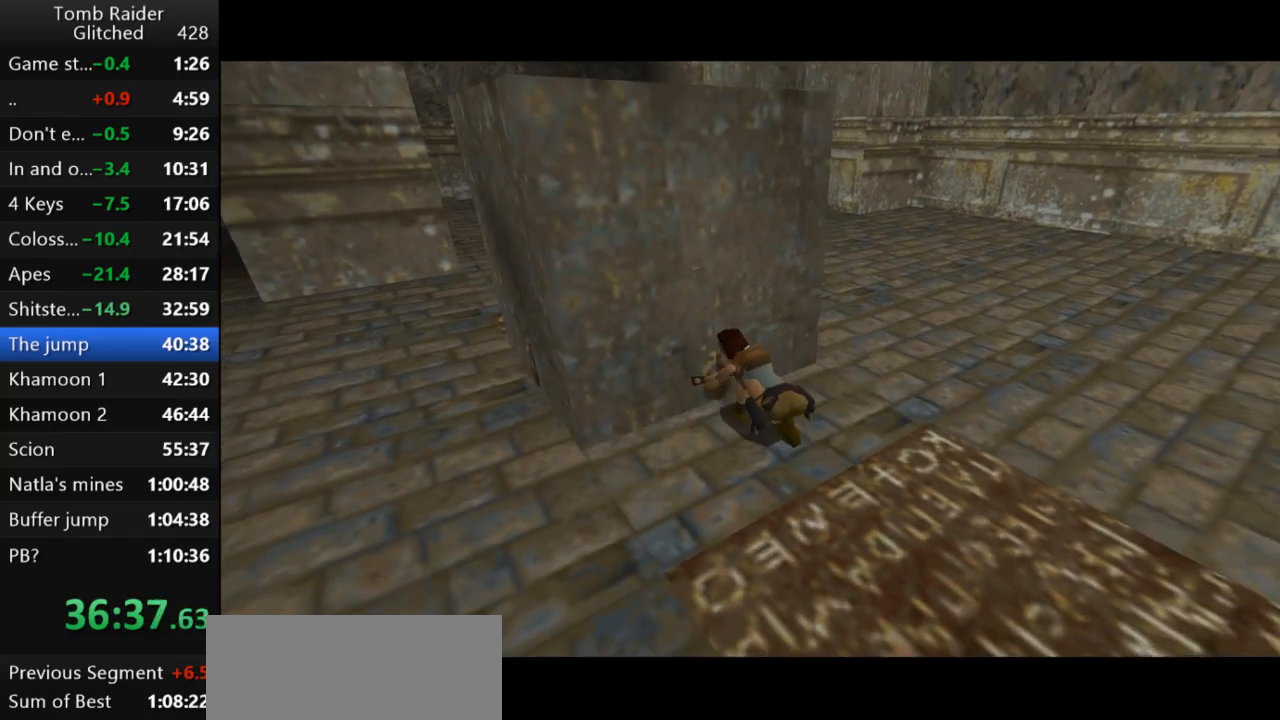
{"keys": [], "events": []}
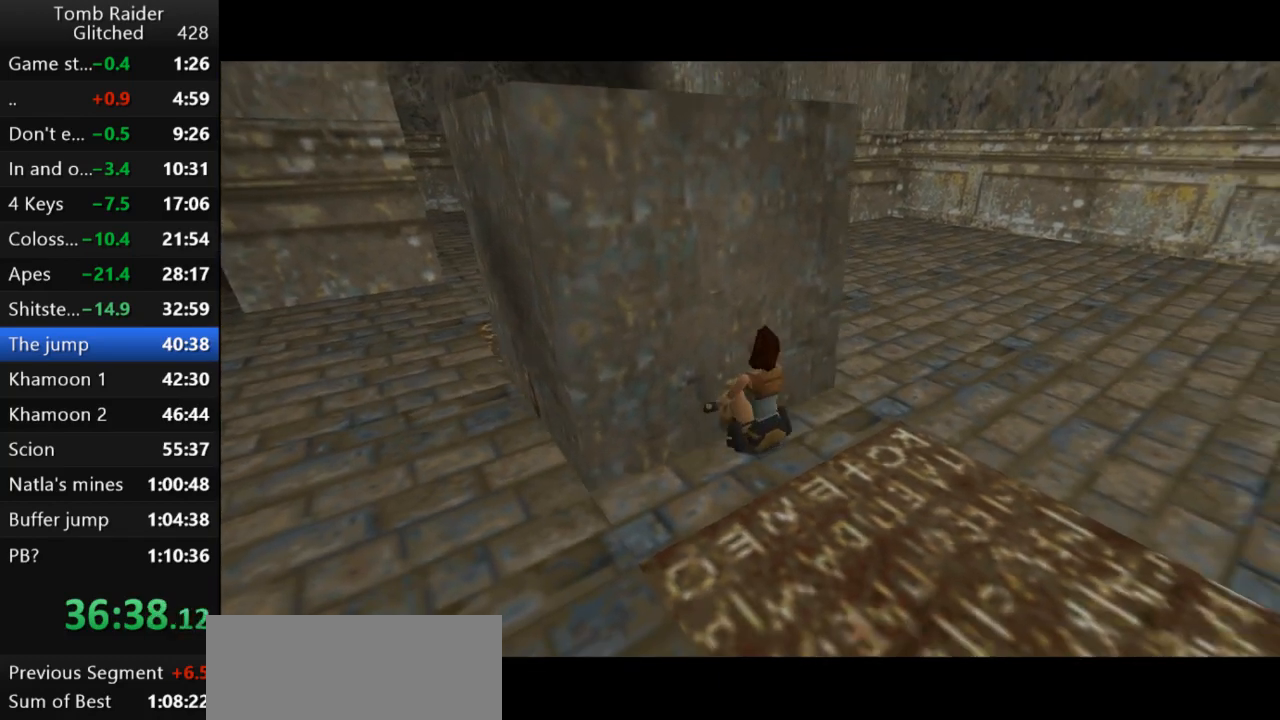
{"keys": [], "events": []}
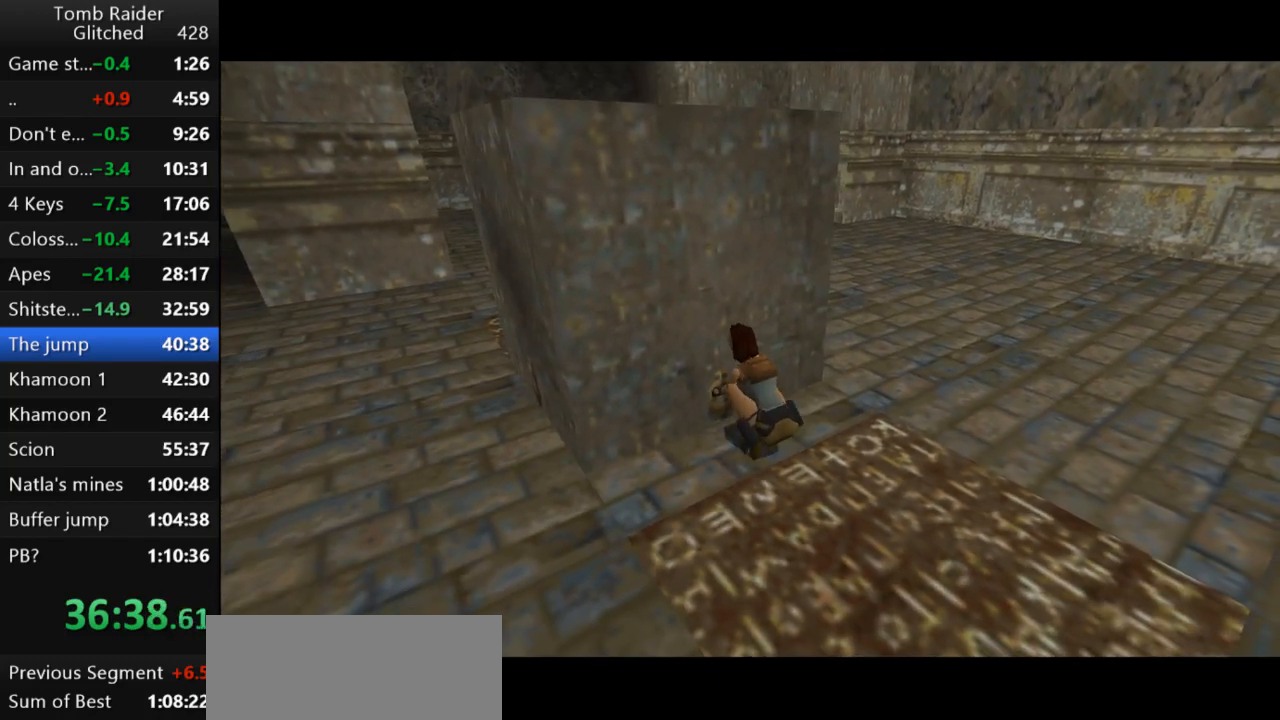
{"keys": [], "events": []}
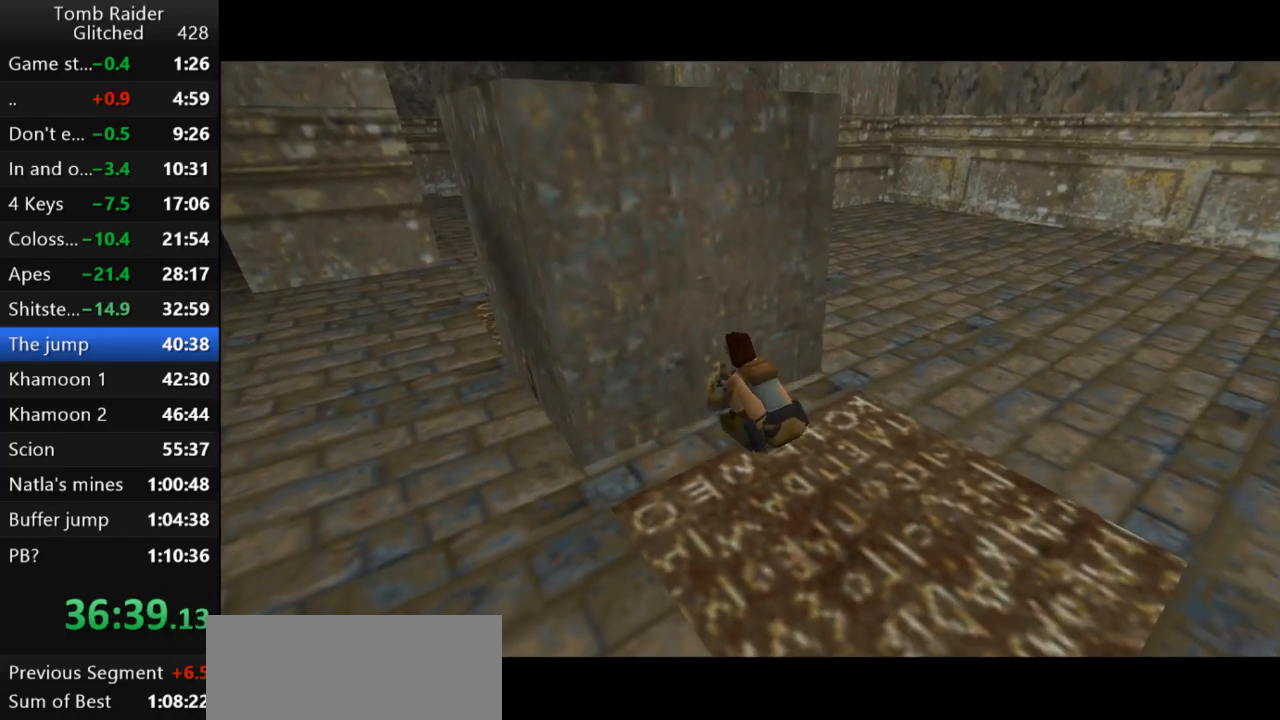
{"keys": [], "events": []}
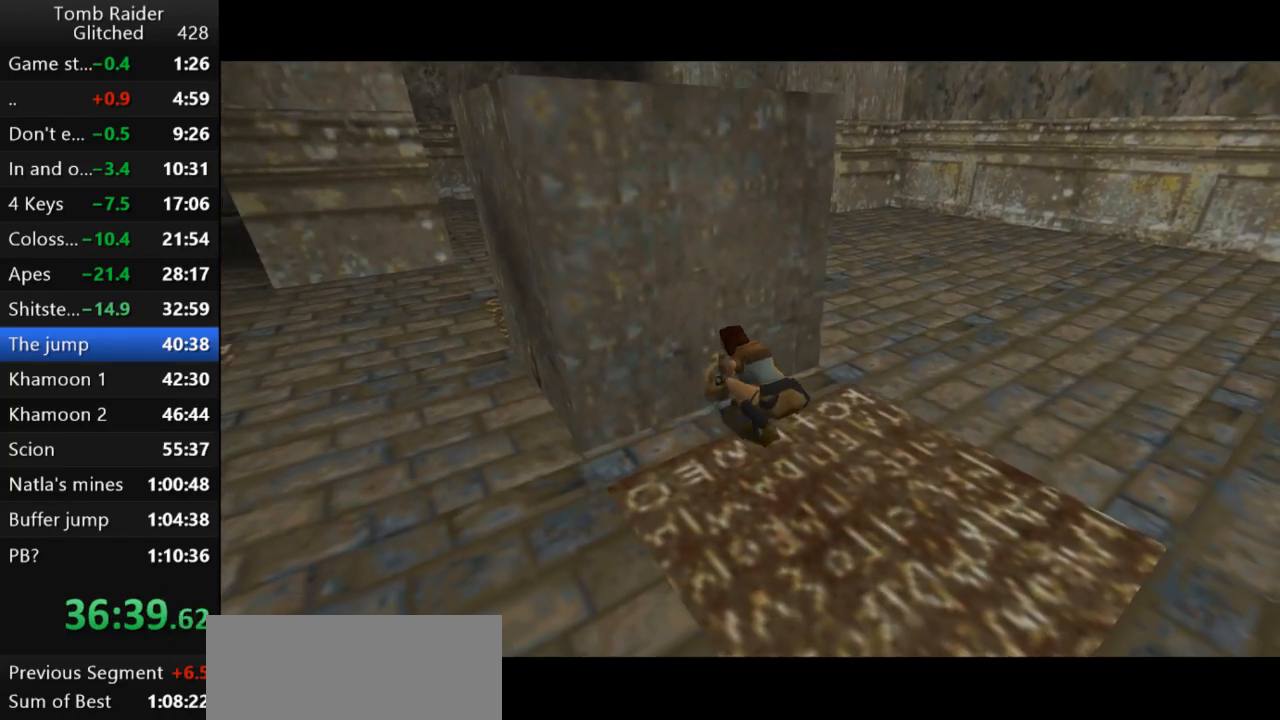
{"keys": [], "events": []}
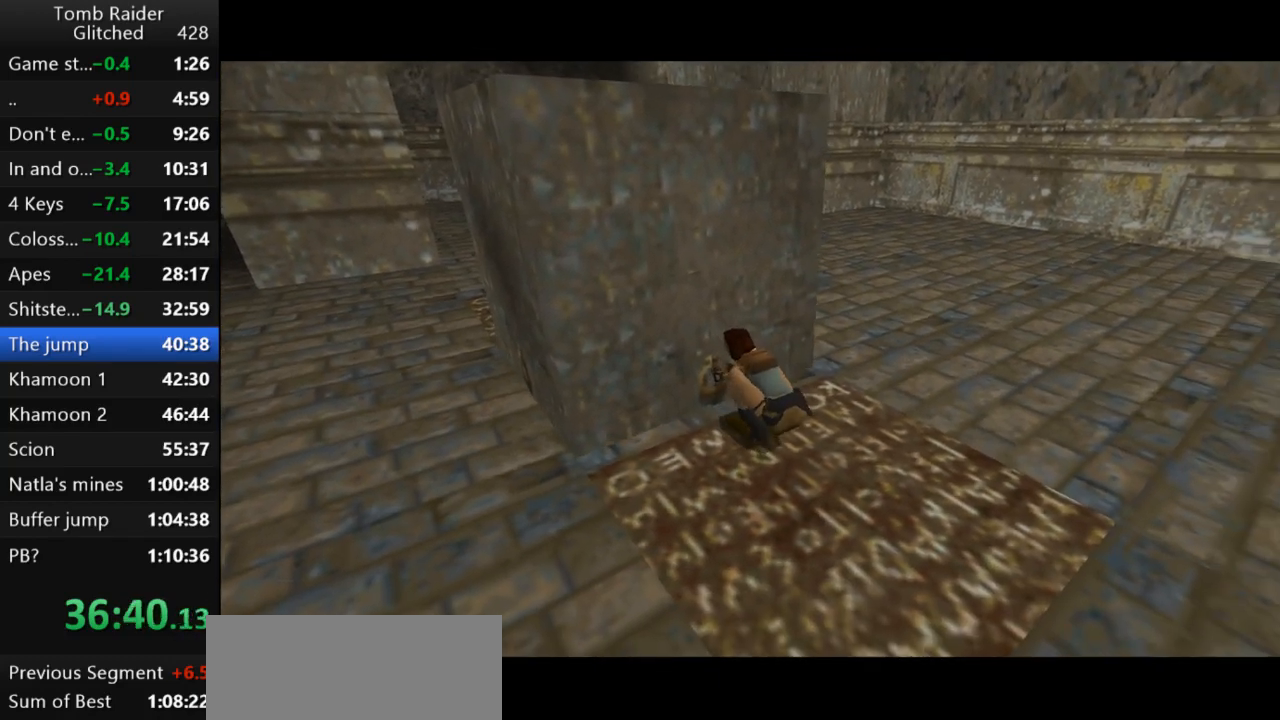
{"keys": [], "events": []}
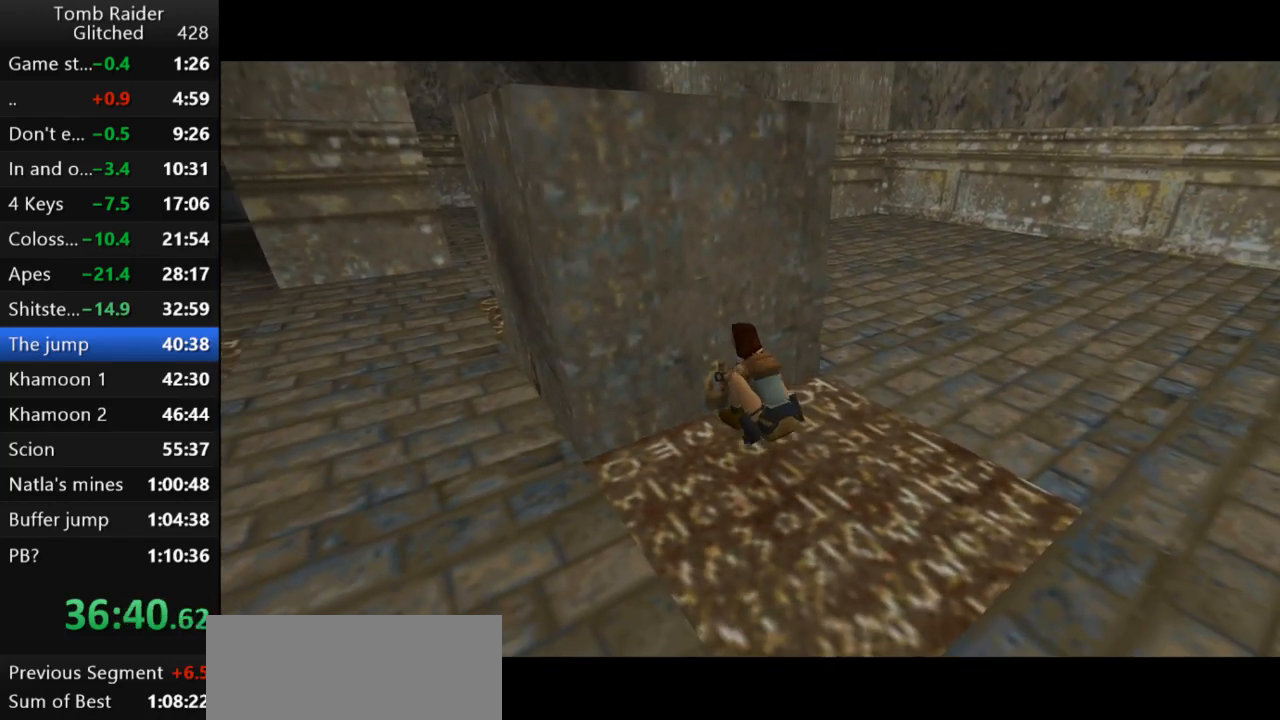
{"keys": ["right"], "events": [[200, "right", "down"]]}
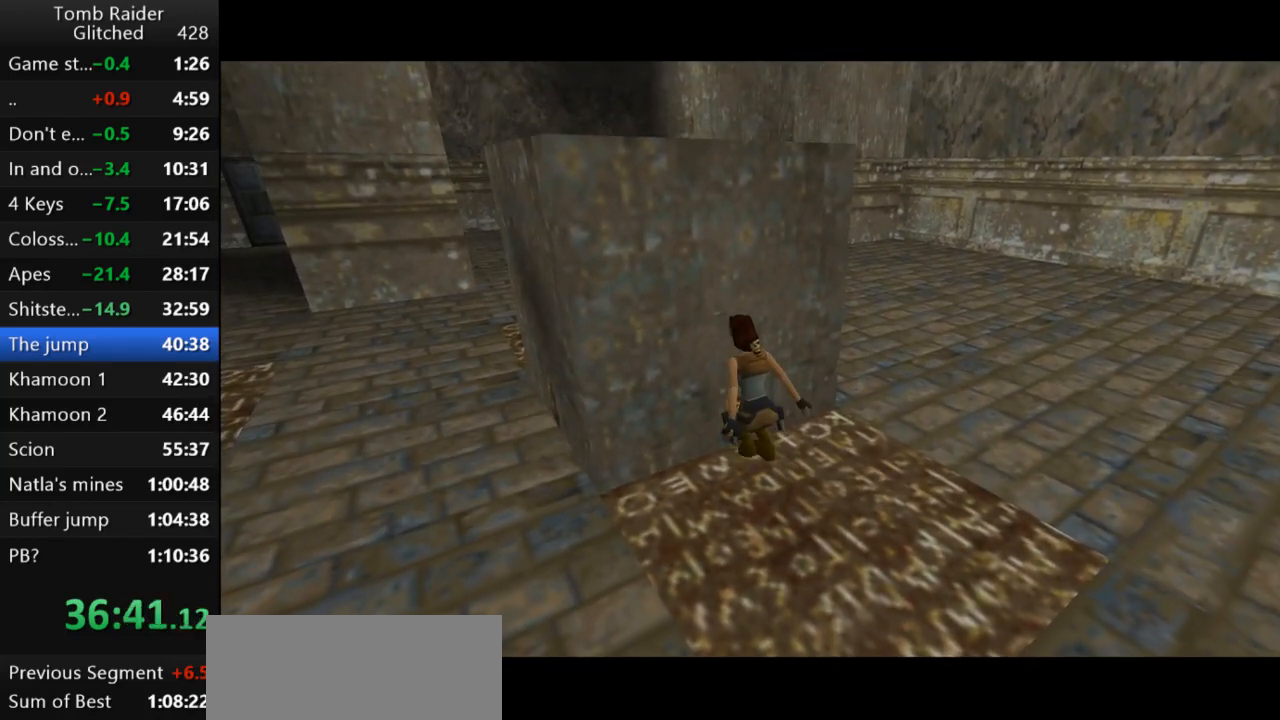
{"keys": ["right"], "events": []}
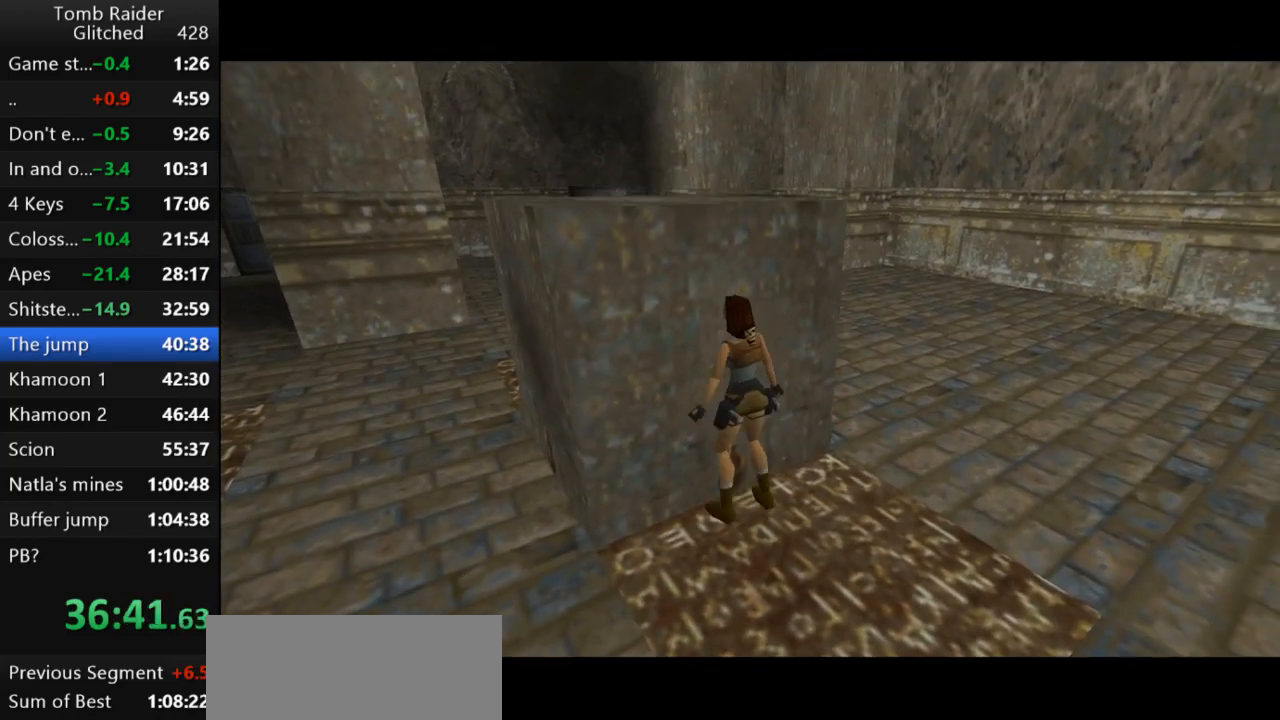
{"keys": ["right"], "events": []}
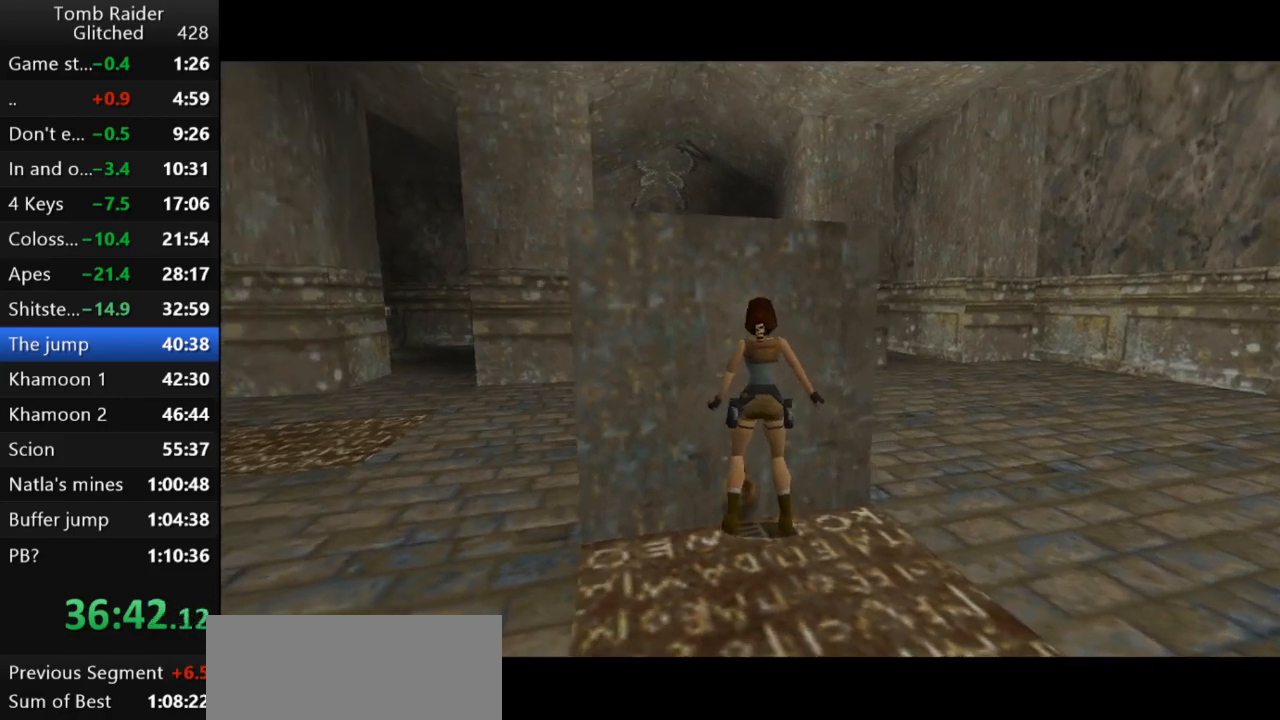
{"keys": ["right", "up"], "events": [[367, "right", "up"], [367, "up", "down"], [500, "right", "down"]]}
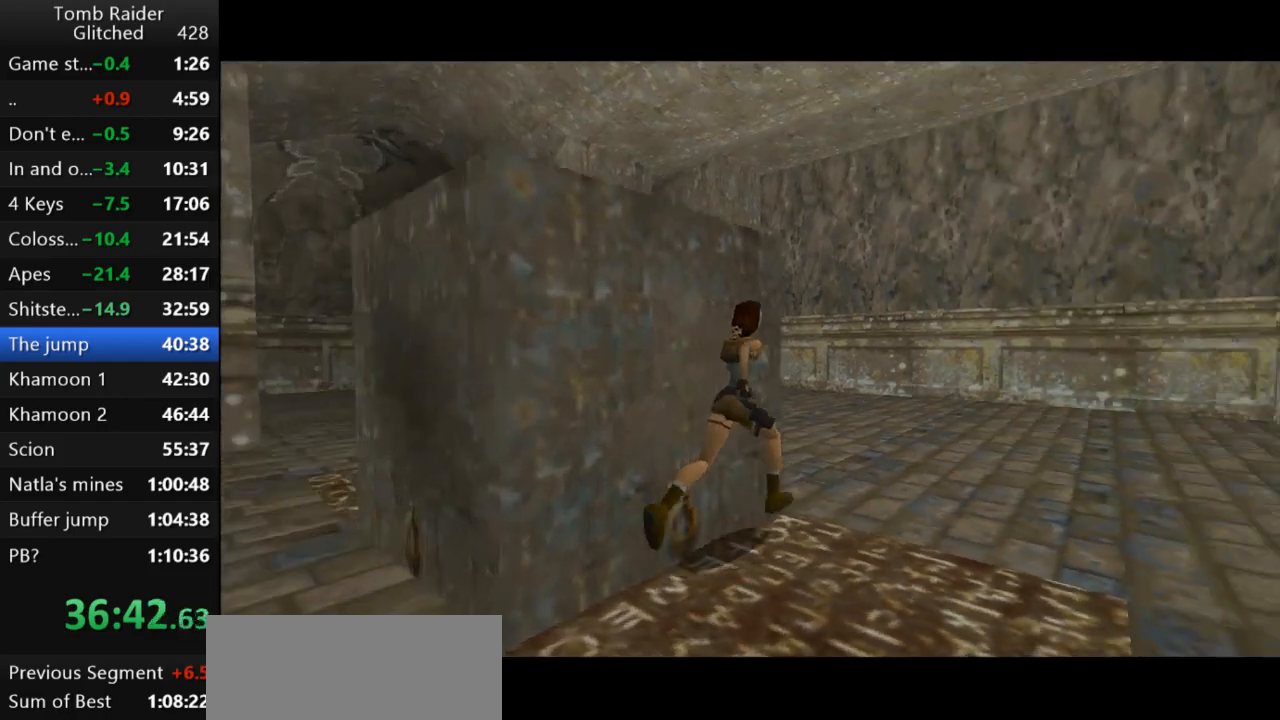
{"keys": ["jump", "right", "up"], "events": [[100, "jump", "down"], [300, "right", "up"], [367, "right", "down"]]}
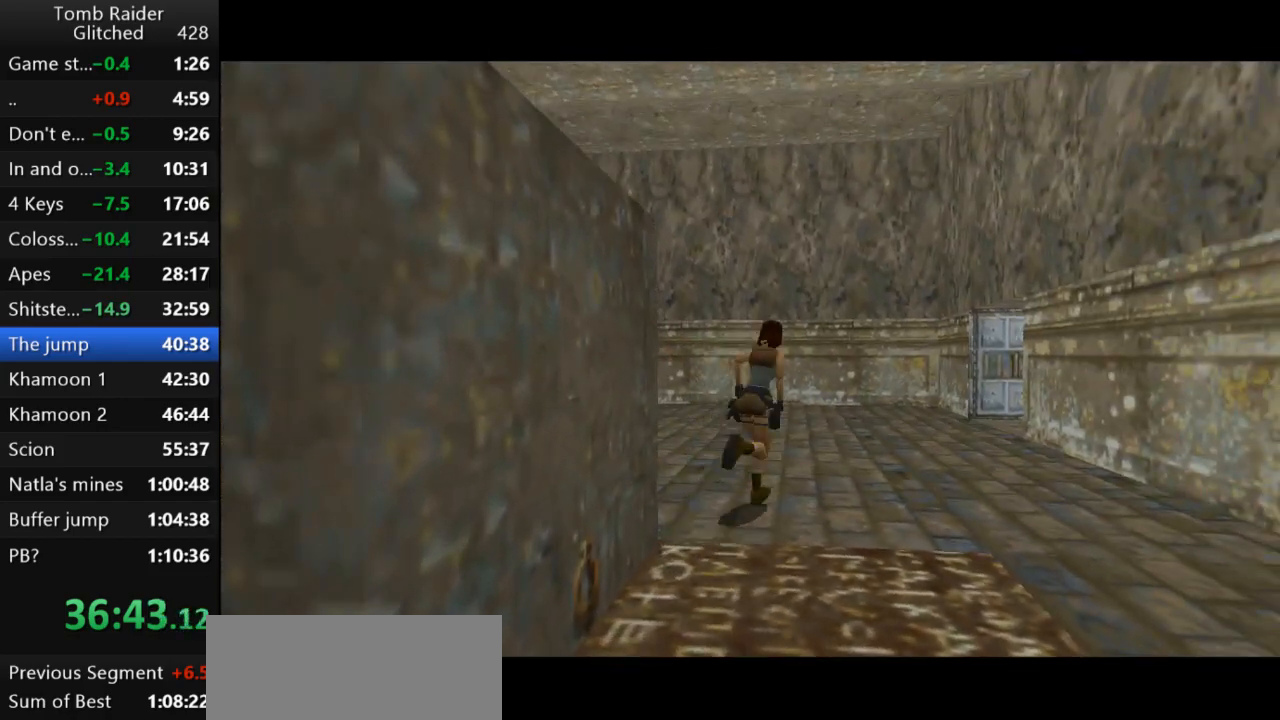
{"keys": ["right", "up"], "events": [[400, "jump", "up"]]}
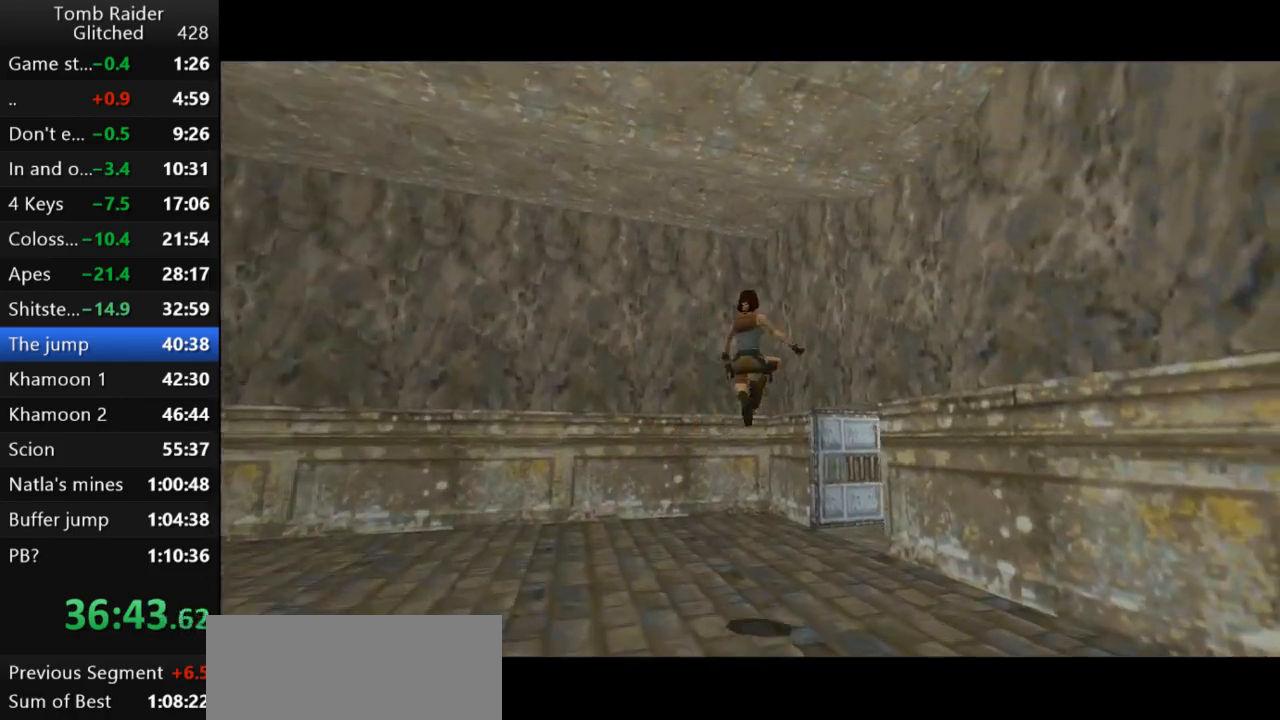
{"keys": ["right", "up"], "events": [[33, "right", "up"], [67, "right", "down"]]}
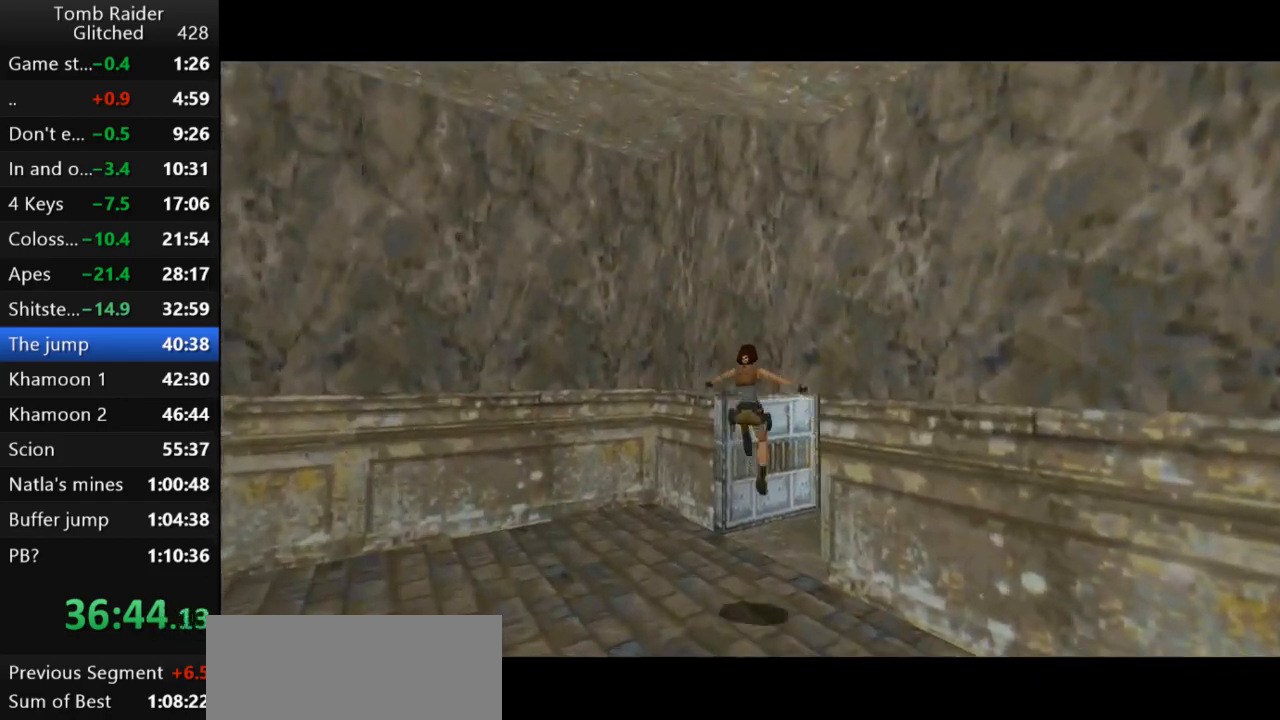
{"keys": ["jump", "right", "up"], "events": [[267, "jump", "down"]]}
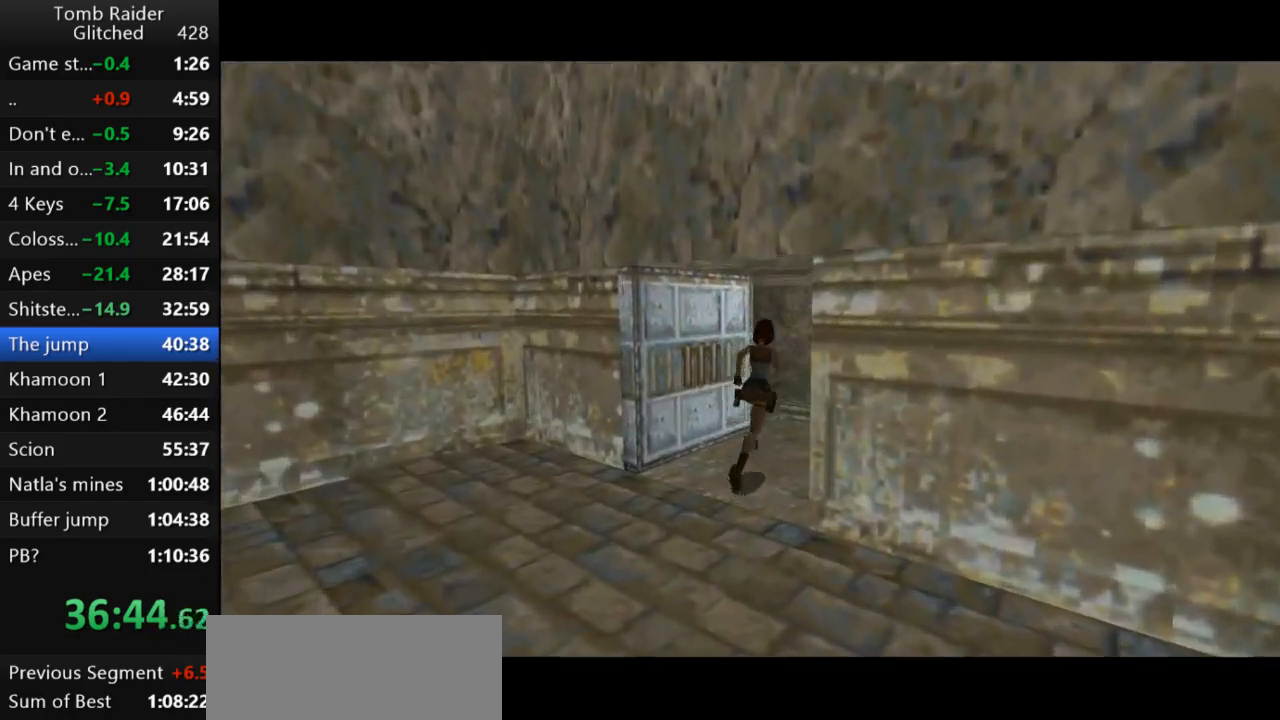
{"keys": ["right"], "events": [[167, "right", "up"], [233, "right", "down"], [433, "up", "up"], [500, "jump", "up"]]}
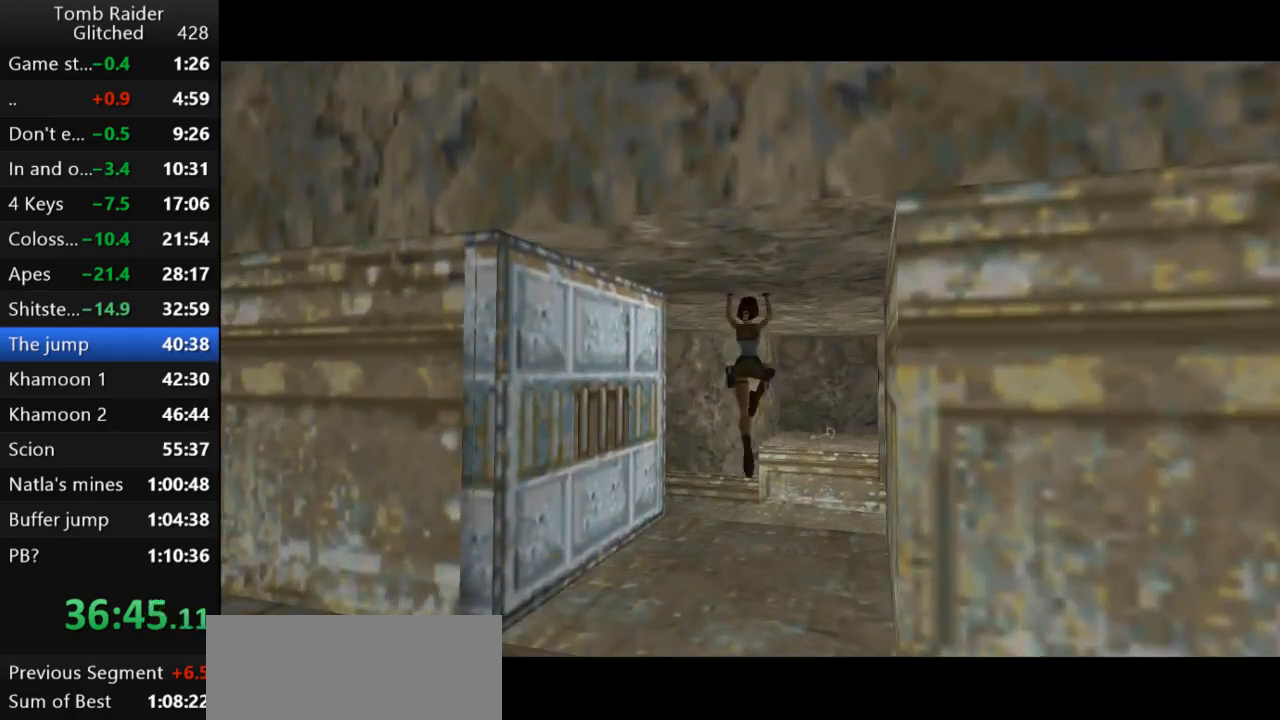
{"keys": [], "events": [[300, "right", "up"]]}
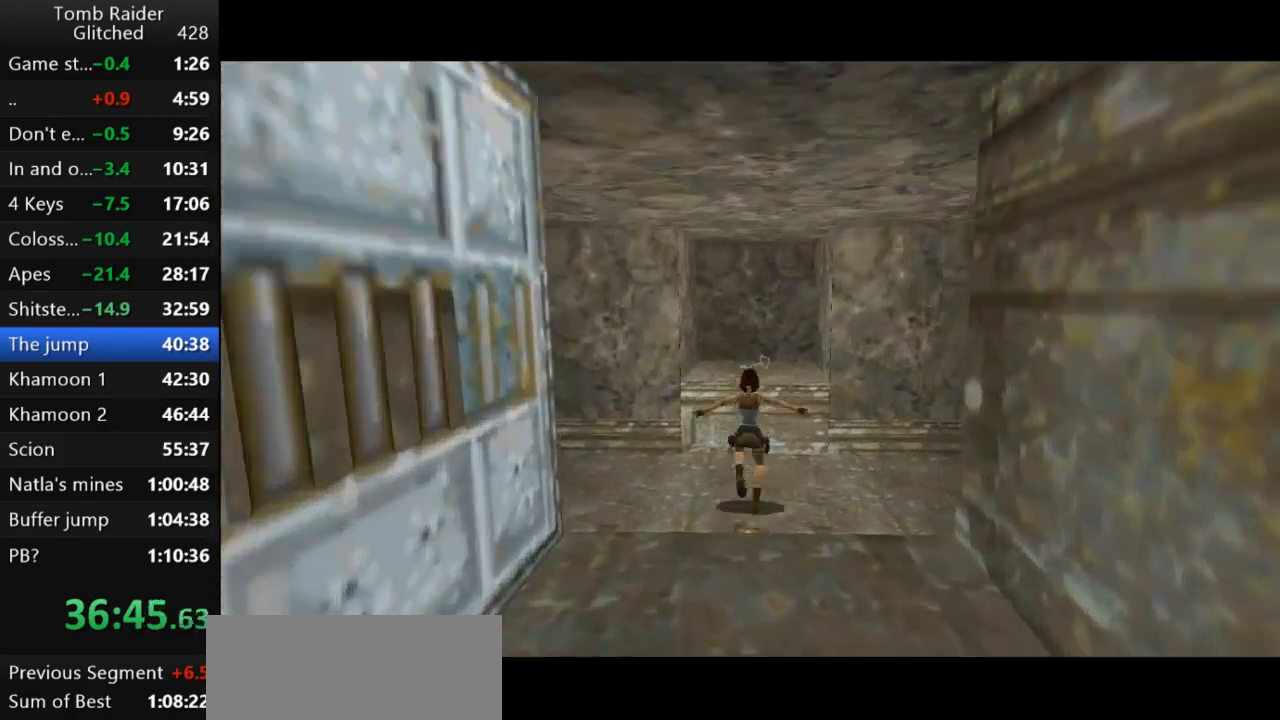
{"keys": ["jump"], "events": [[100, "jump", "down"], [300, "up", "down"], [467, "up", "up"]]}
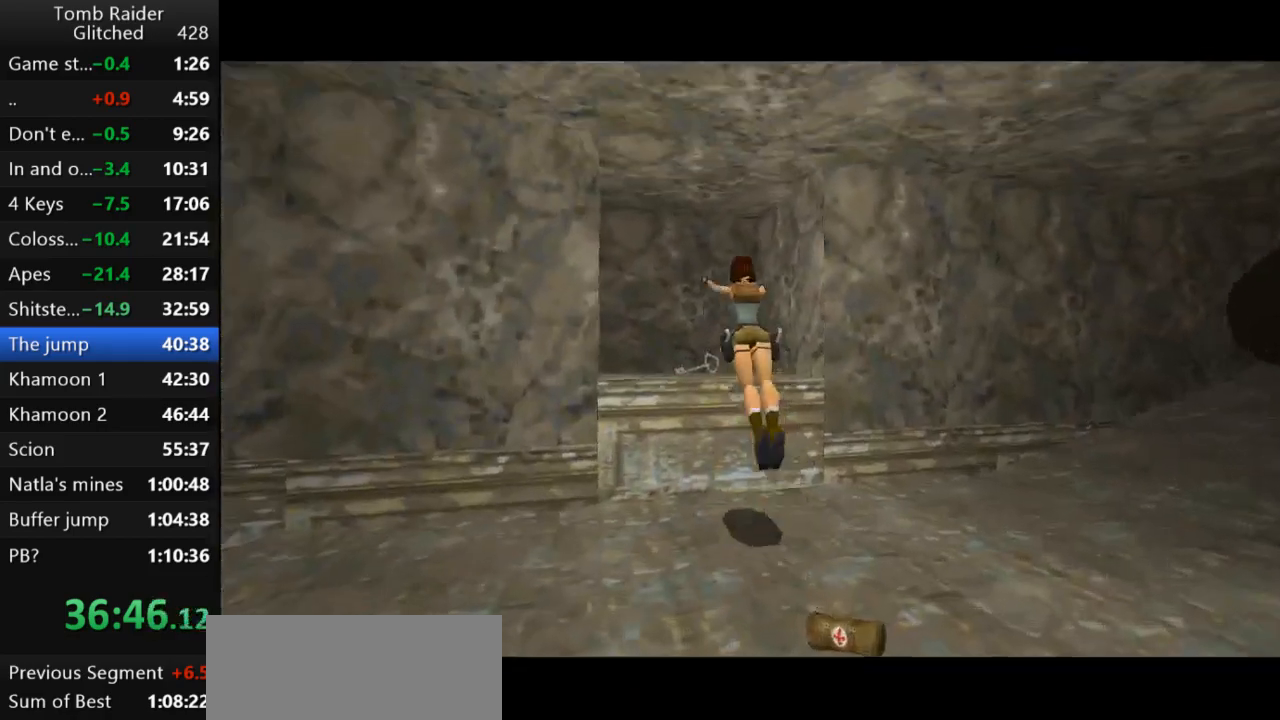
{"keys": [], "events": [[33, "jump", "up"]]}
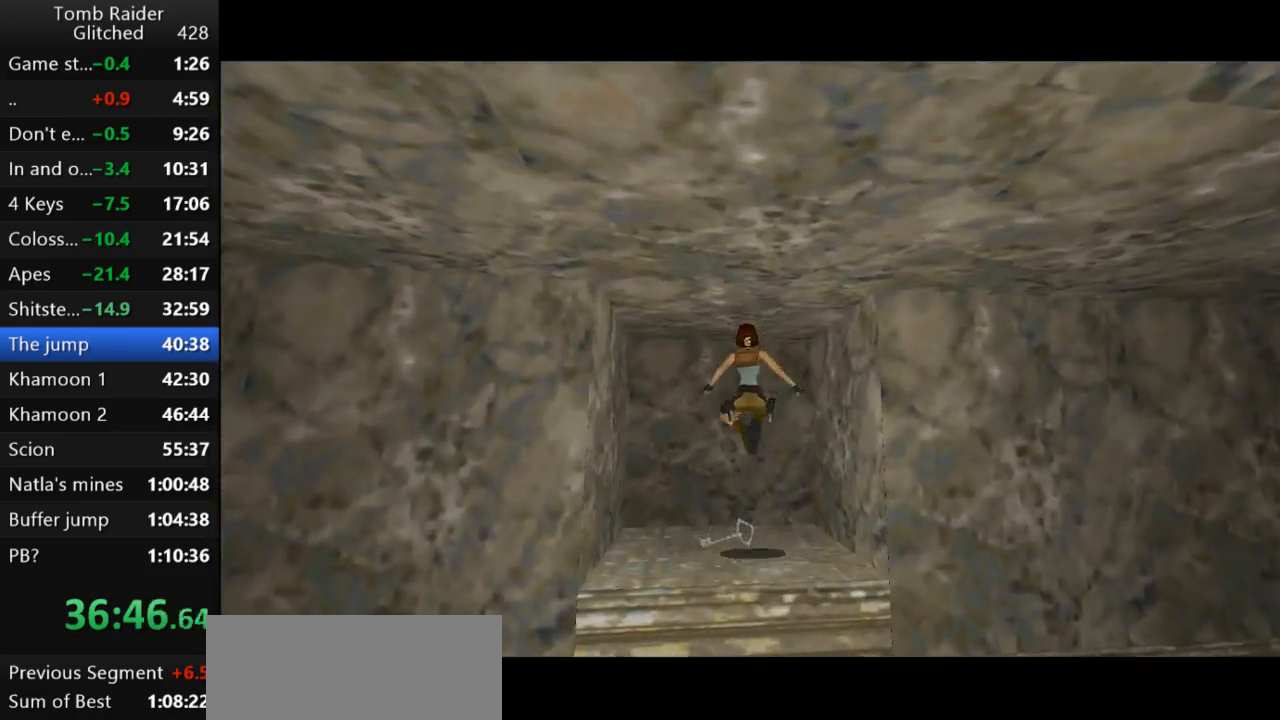
{"keys": ["action2", "left"], "events": [[67, "action2", "down"], [433, "left", "down"]]}
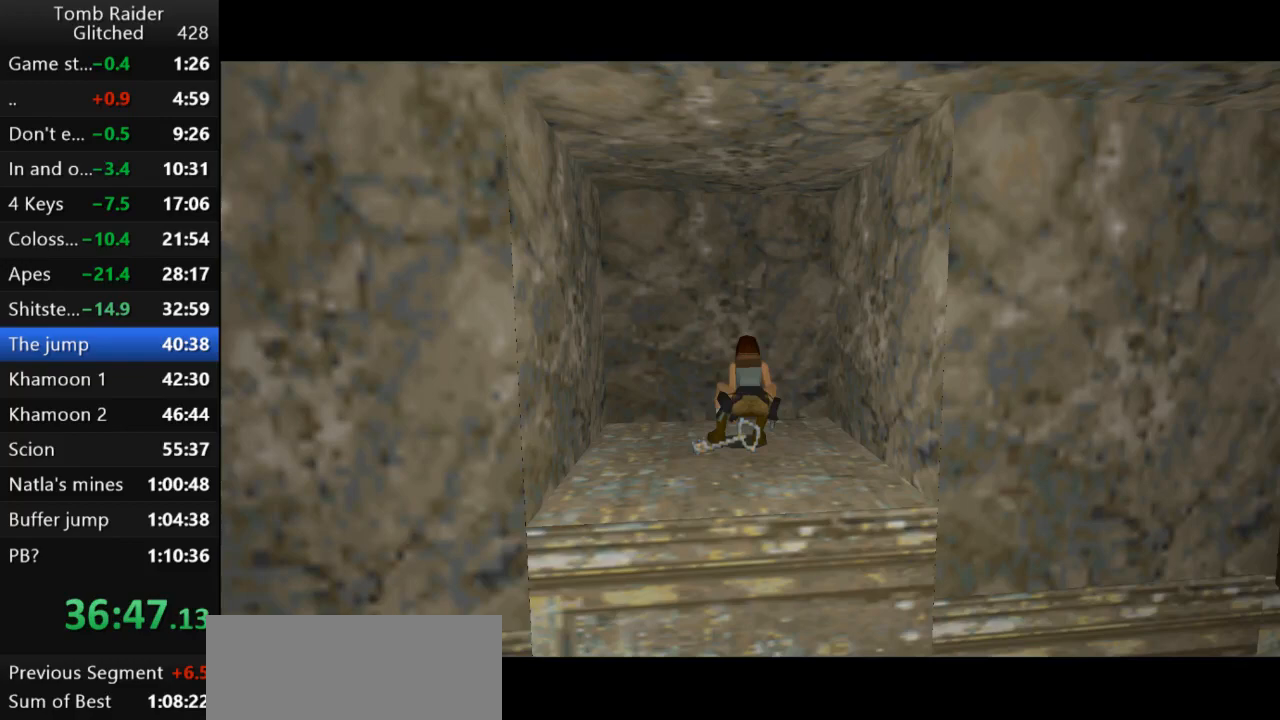
{"keys": ["left"], "events": [[100, "action2", "up"]]}
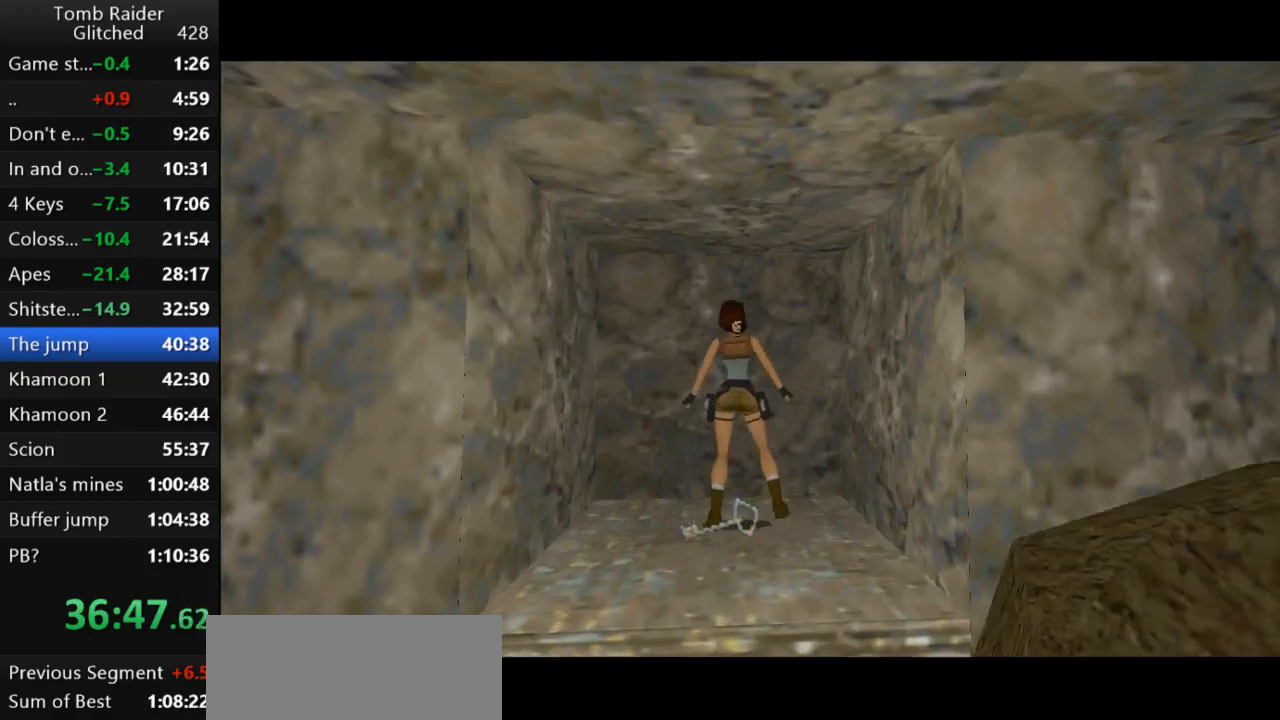
{"keys": ["left"], "events": []}
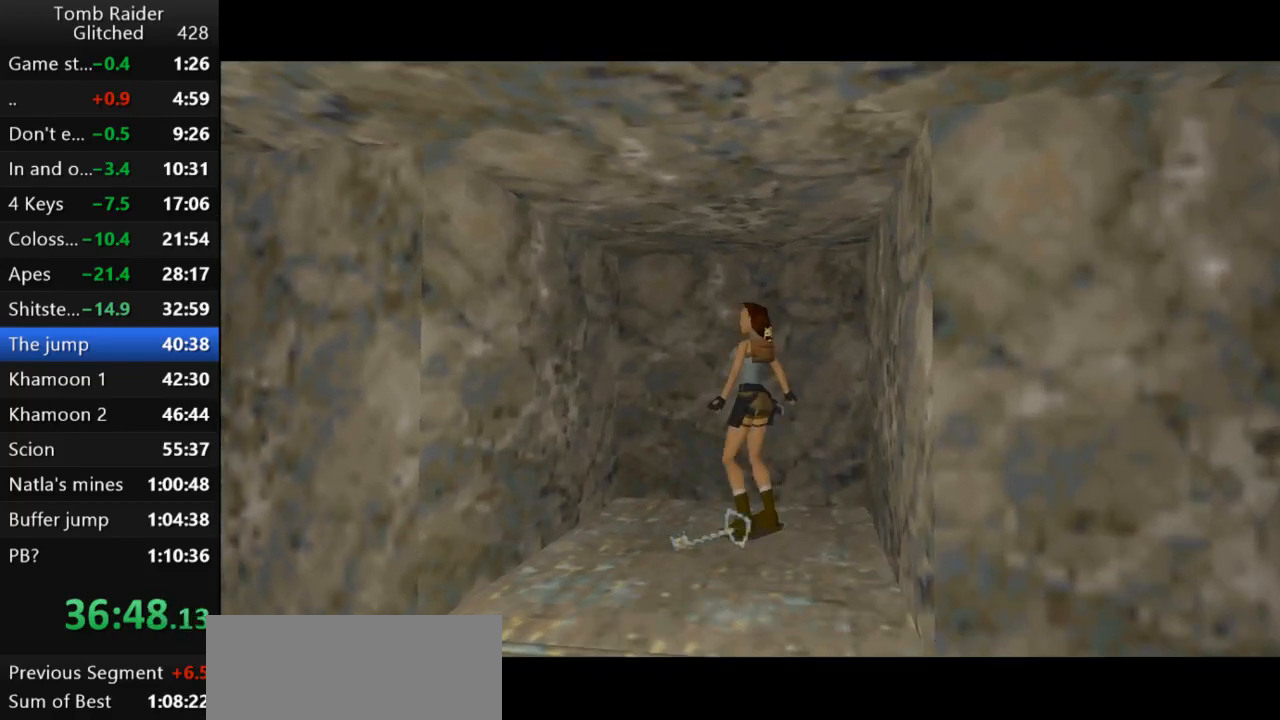
{"keys": [], "events": [[100, "action2", "down"], [200, "left", "up"], [467, "action2", "up"]]}
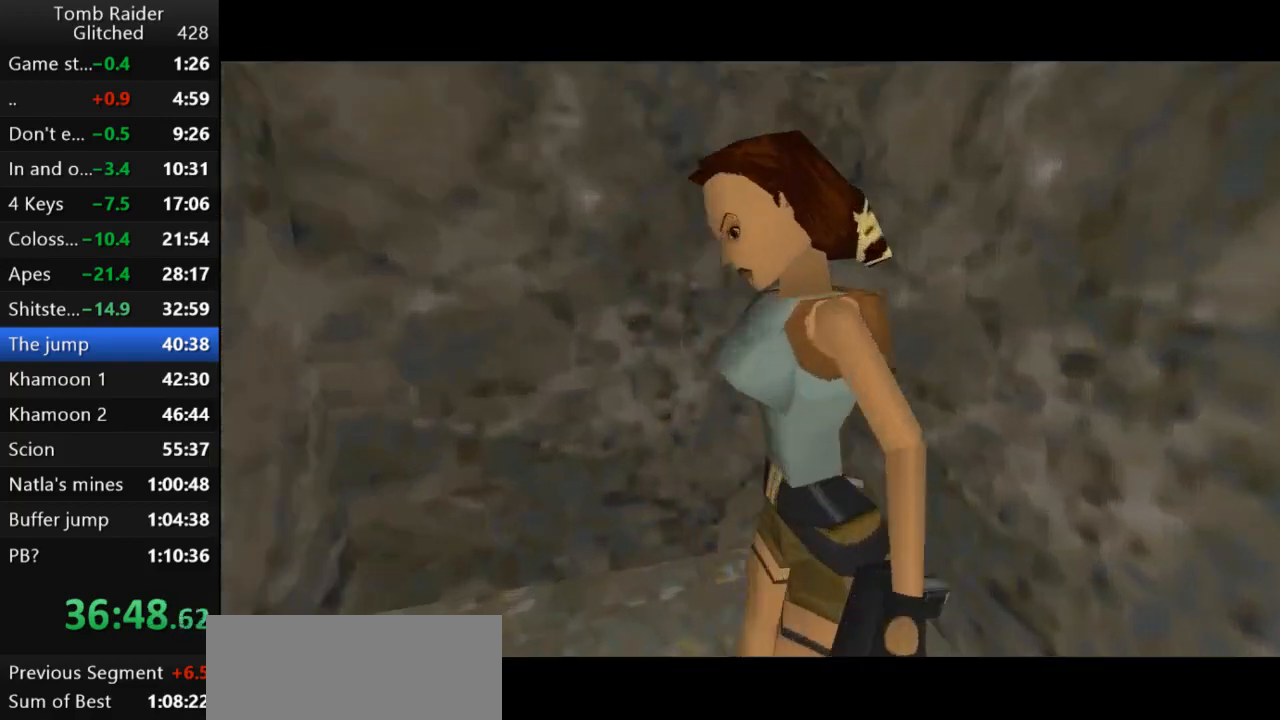
{"keys": [], "events": []}